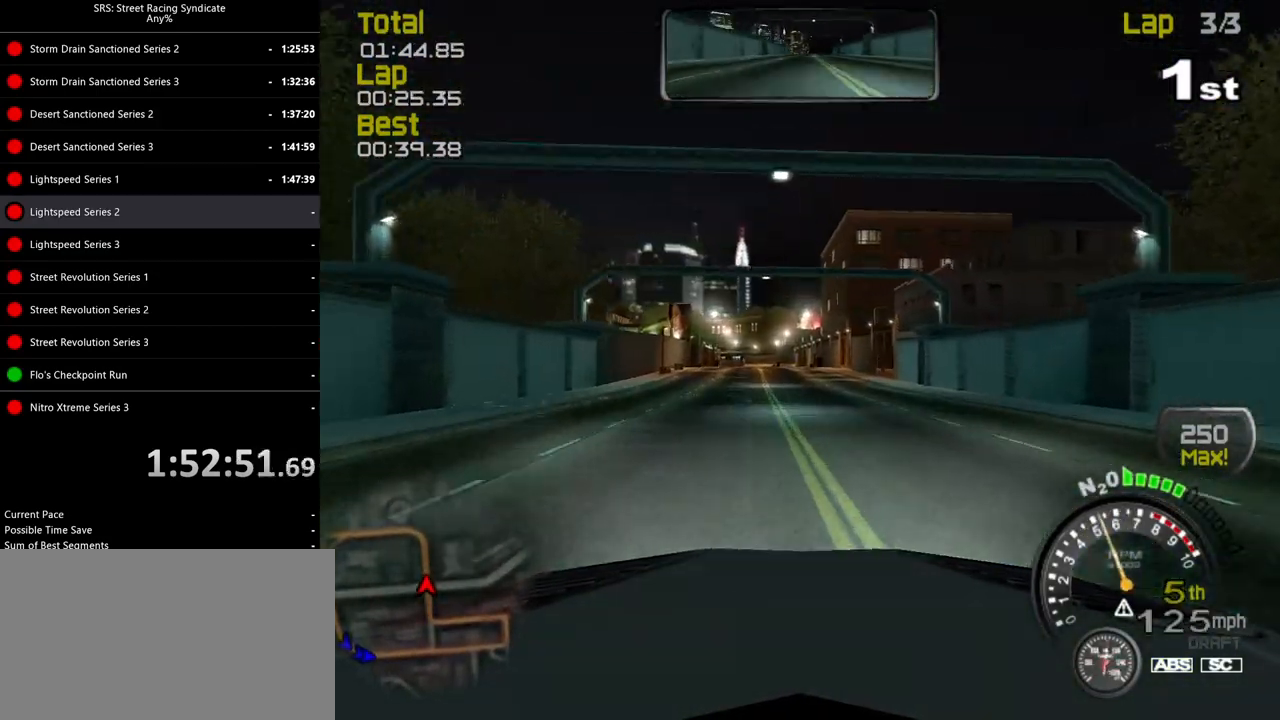
Gameplay with a controller (PlayStation layout); each line is a JSON object with the inputs held at the frame after it. "events" lists button and stick changes between this image and that frame as [ms after this image, input, new state], when the widget could be followed in between. Not read: right_stick.
{"buttons": ["R2"], "left_stick": "up-right", "events": [[83, "left_stick", "left"], [183, "left_stick", "center"], [484, "left_stick", "up-right"]]}
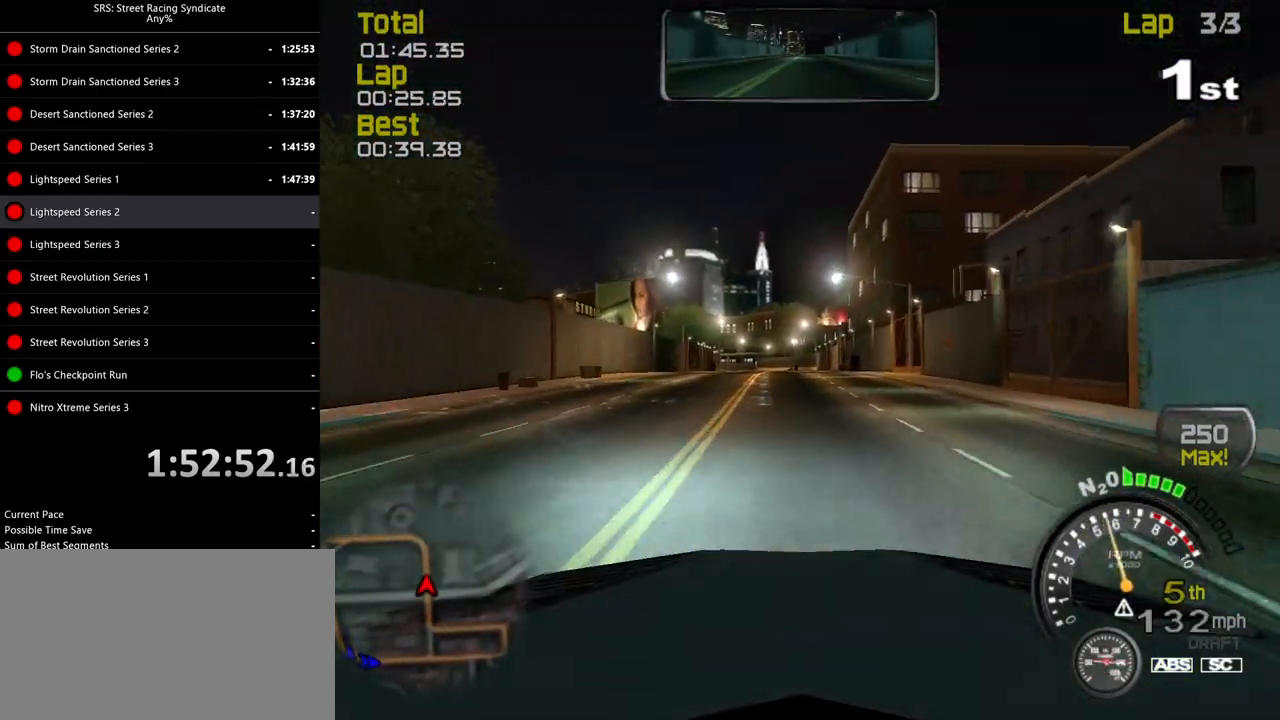
{"buttons": ["R2"], "left_stick": "center", "events": [[67, "left_stick", "center"]]}
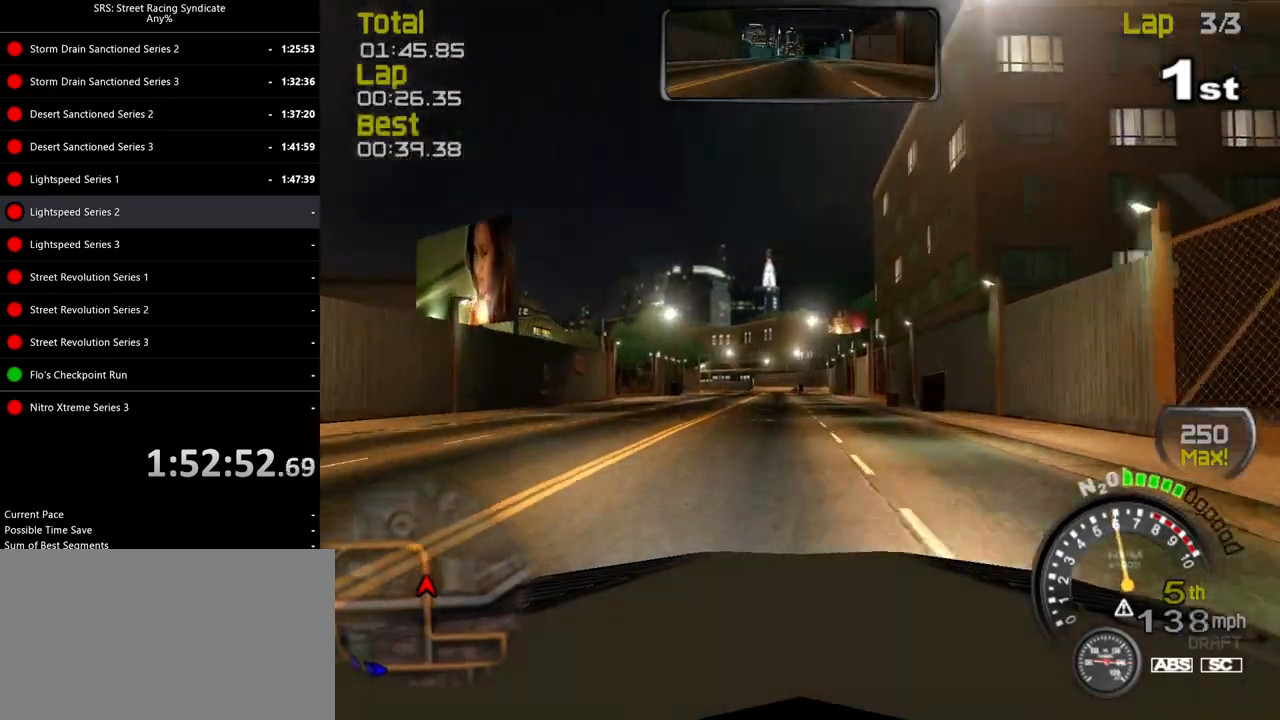
{"buttons": ["R2"], "left_stick": "center", "events": []}
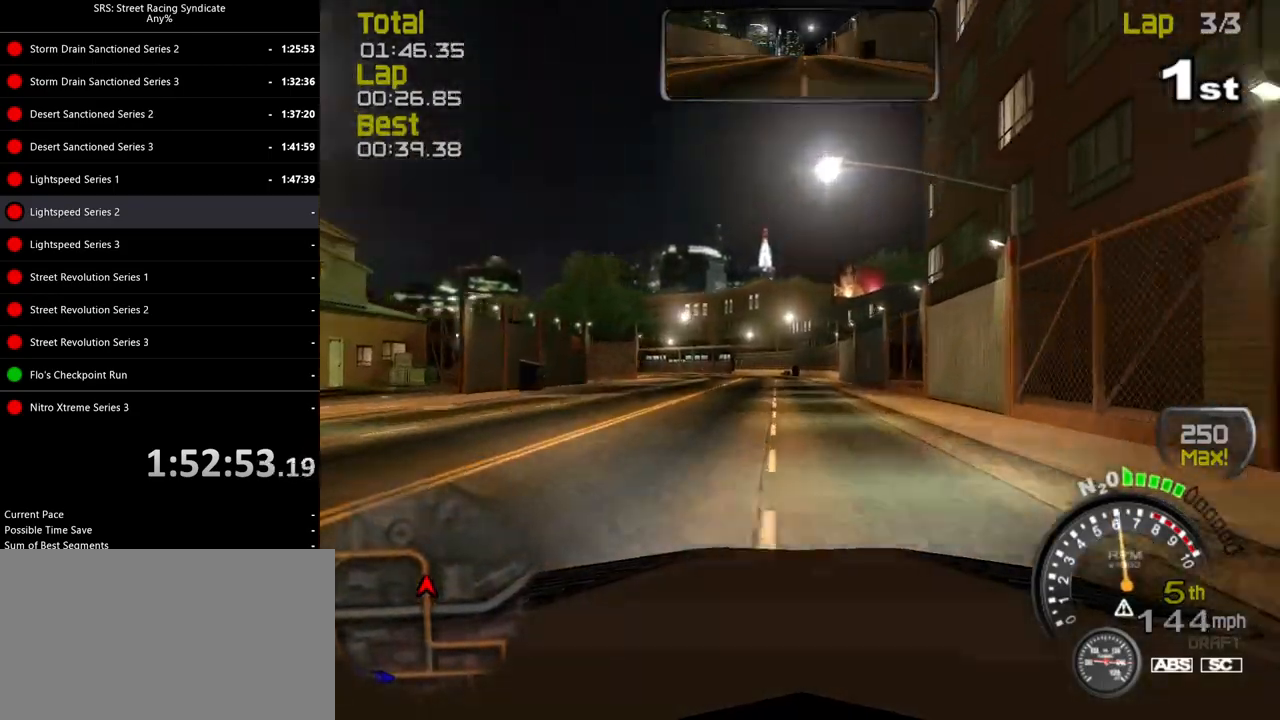
{"buttons": [], "left_stick": "left", "events": [[50, "left_stick", "left"], [234, "left_stick", "center"], [301, "left_stick", "left"], [401, "R2", "up"]]}
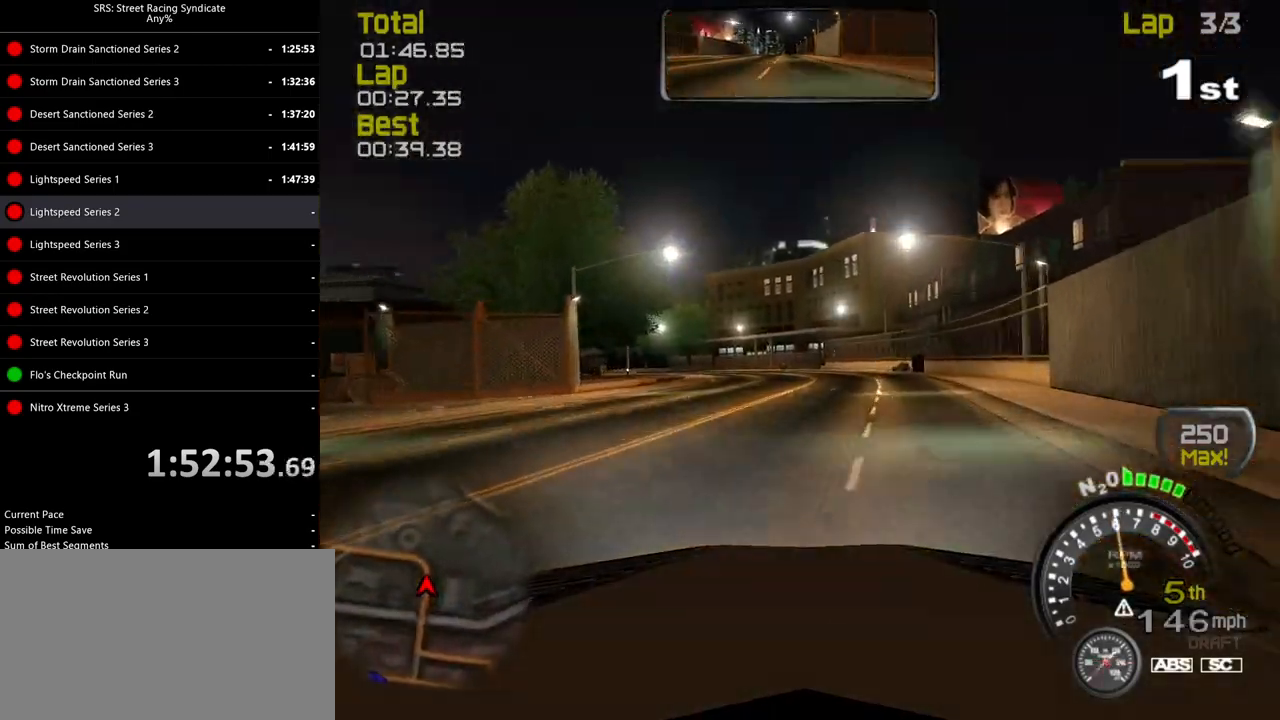
{"buttons": ["CROSS", "L2"], "left_stick": "up-left", "events": [[283, "left_stick", "center"], [433, "CROSS", "down"], [450, "left_stick", "left"], [484, "L2", "down"], [500, "left_stick", "up-left"]]}
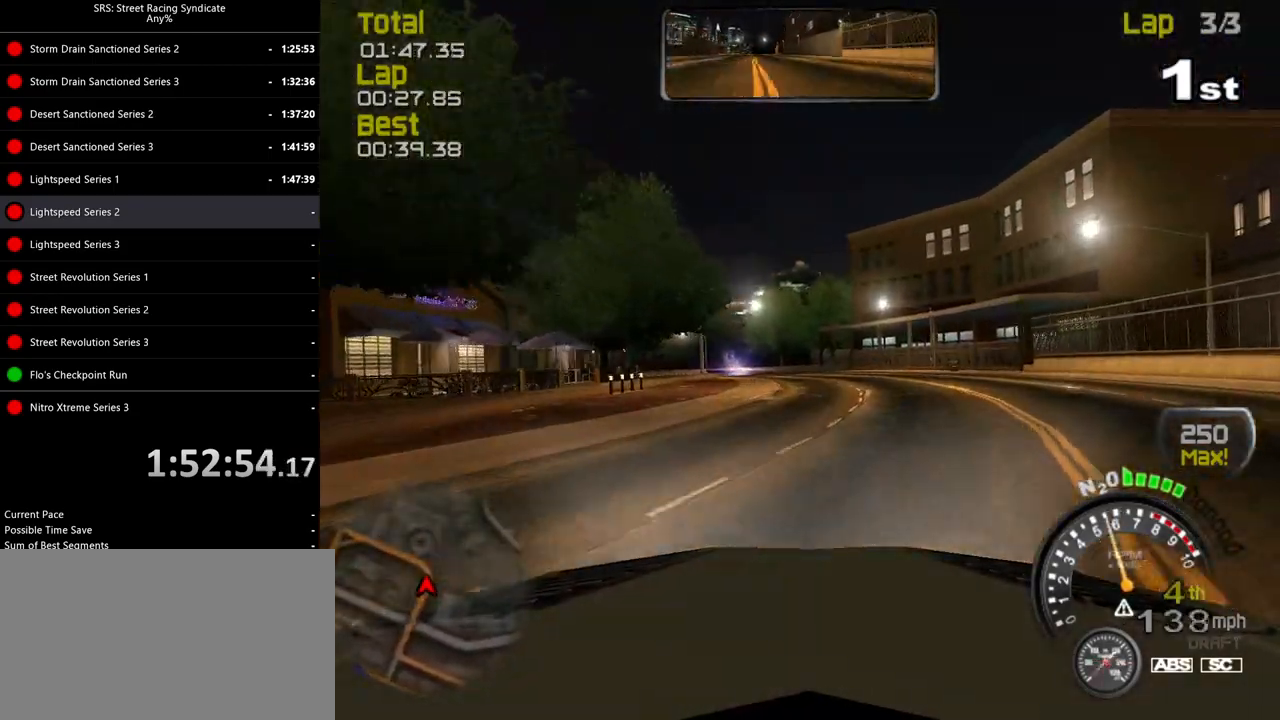
{"buttons": ["R2"], "left_stick": "up-left", "events": [[67, "CROSS", "up"], [284, "L2", "up"], [501, "R2", "down"]]}
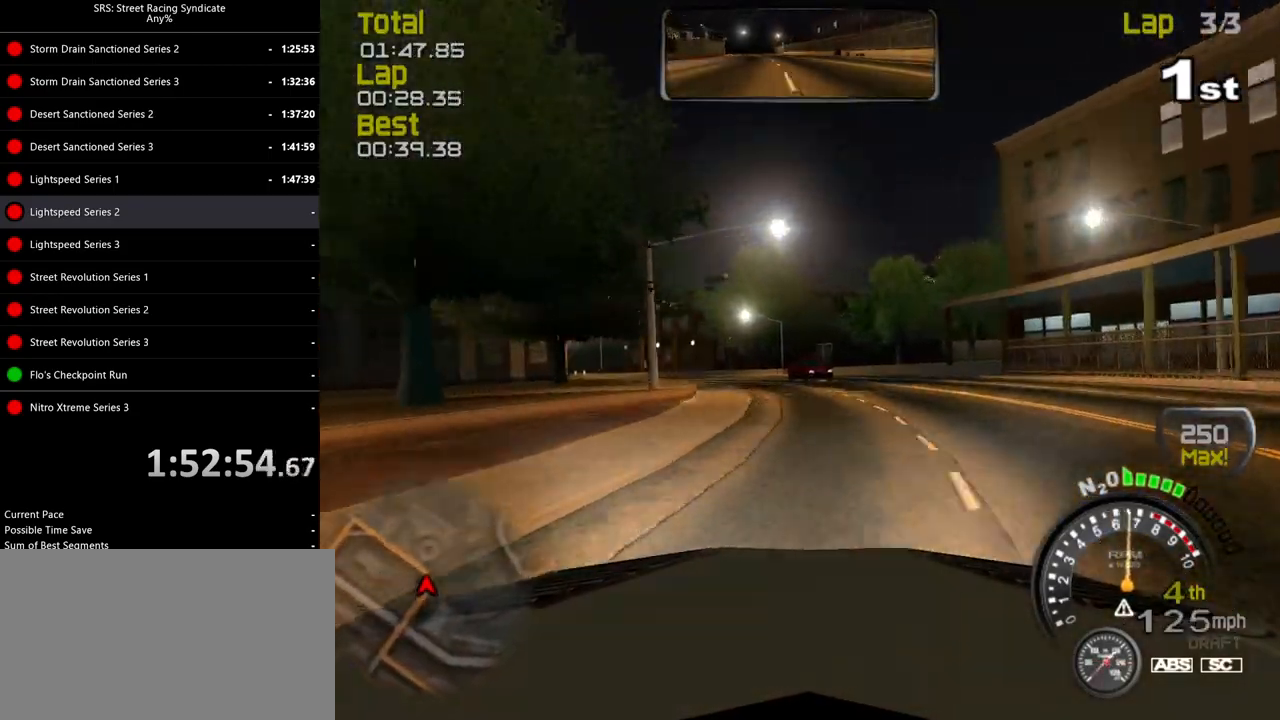
{"buttons": ["R2"], "left_stick": "up-left", "events": []}
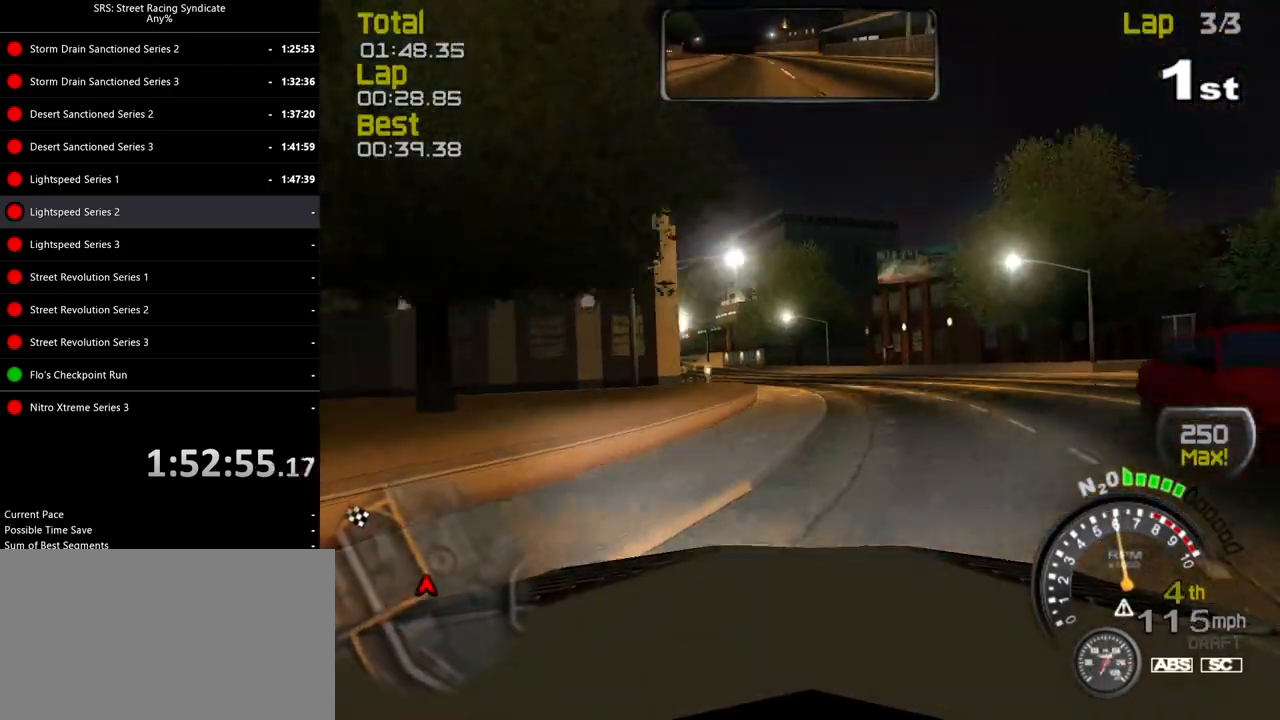
{"buttons": ["R2"], "left_stick": "up-left", "events": []}
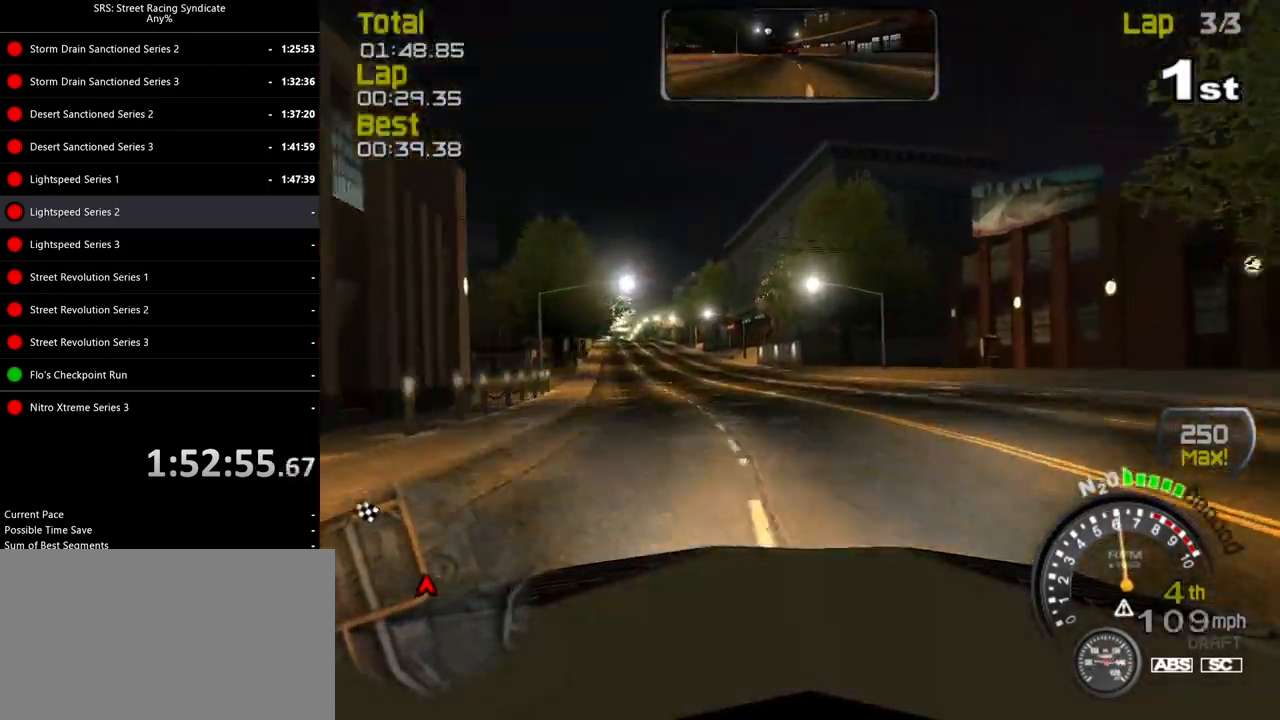
{"buttons": ["R2"], "left_stick": "up-left", "events": []}
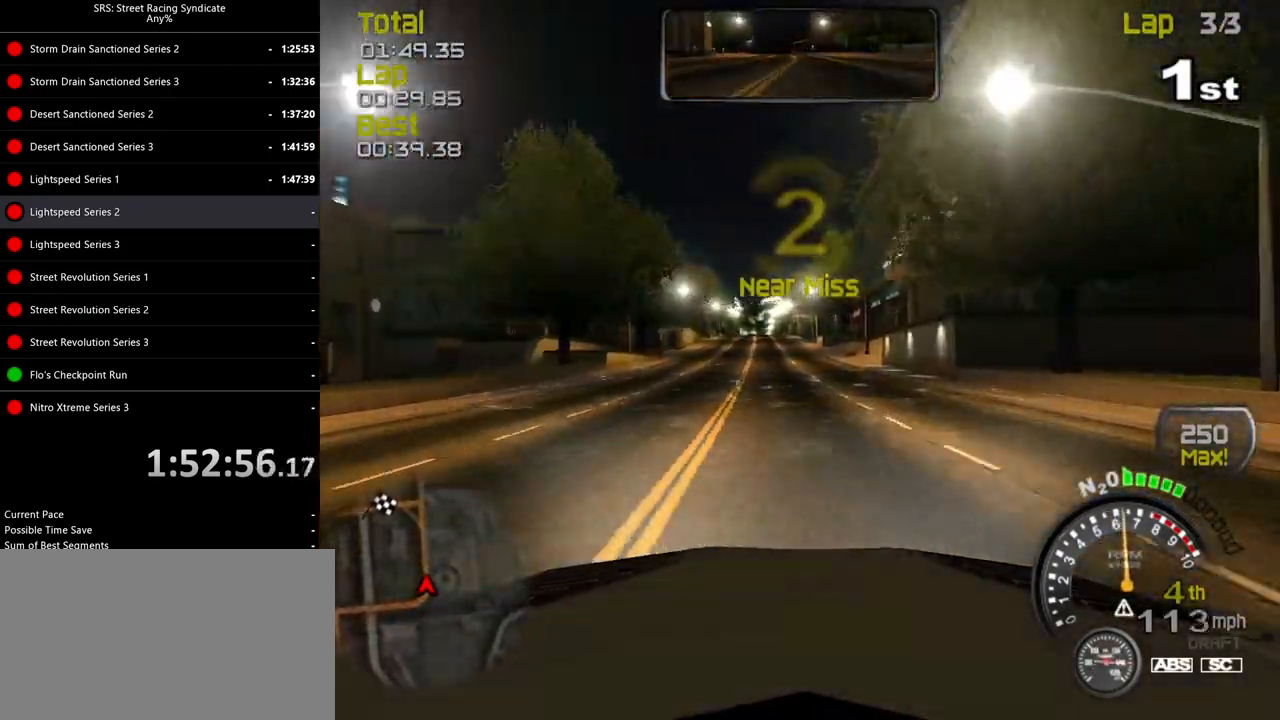
{"buttons": ["R2"], "left_stick": "center", "events": [[84, "left_stick", "center"], [234, "left_stick", "left"], [351, "left_stick", "center"]]}
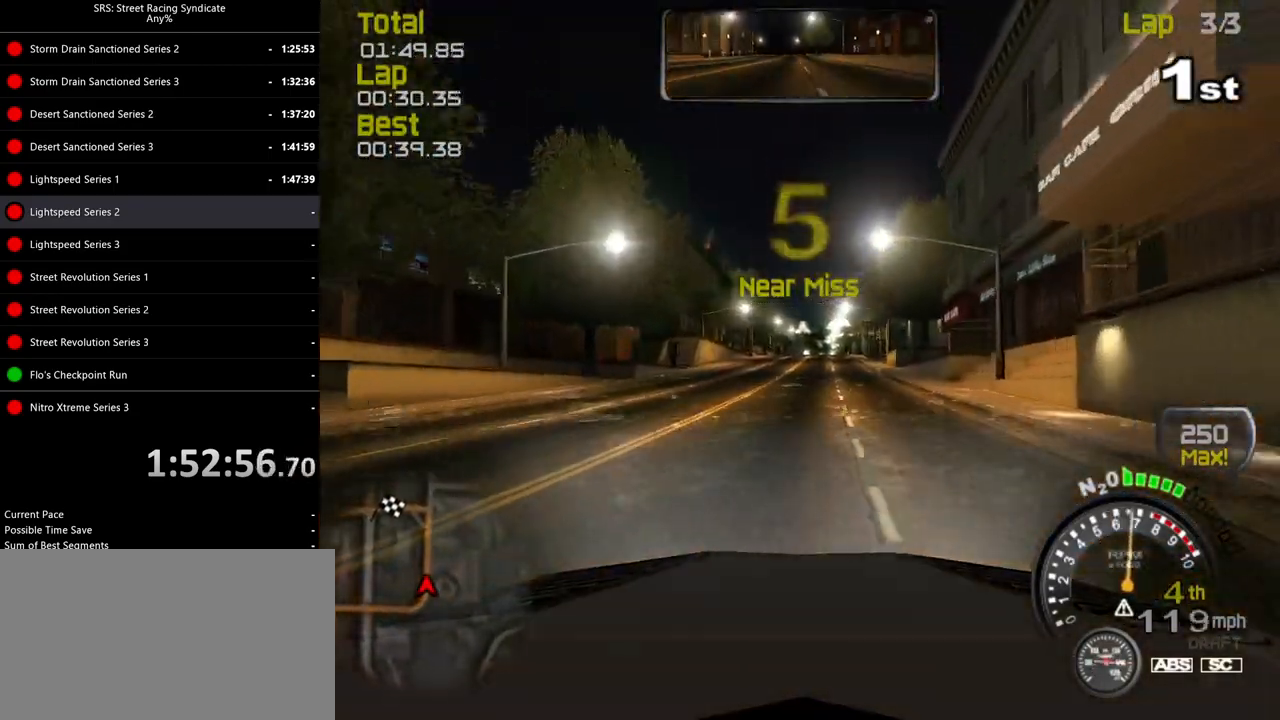
{"buttons": ["R2"], "left_stick": "center", "events": [[167, "TRIANGLE", "down"], [283, "TRIANGLE", "up"], [350, "left_stick", "up-right"], [467, "left_stick", "center"]]}
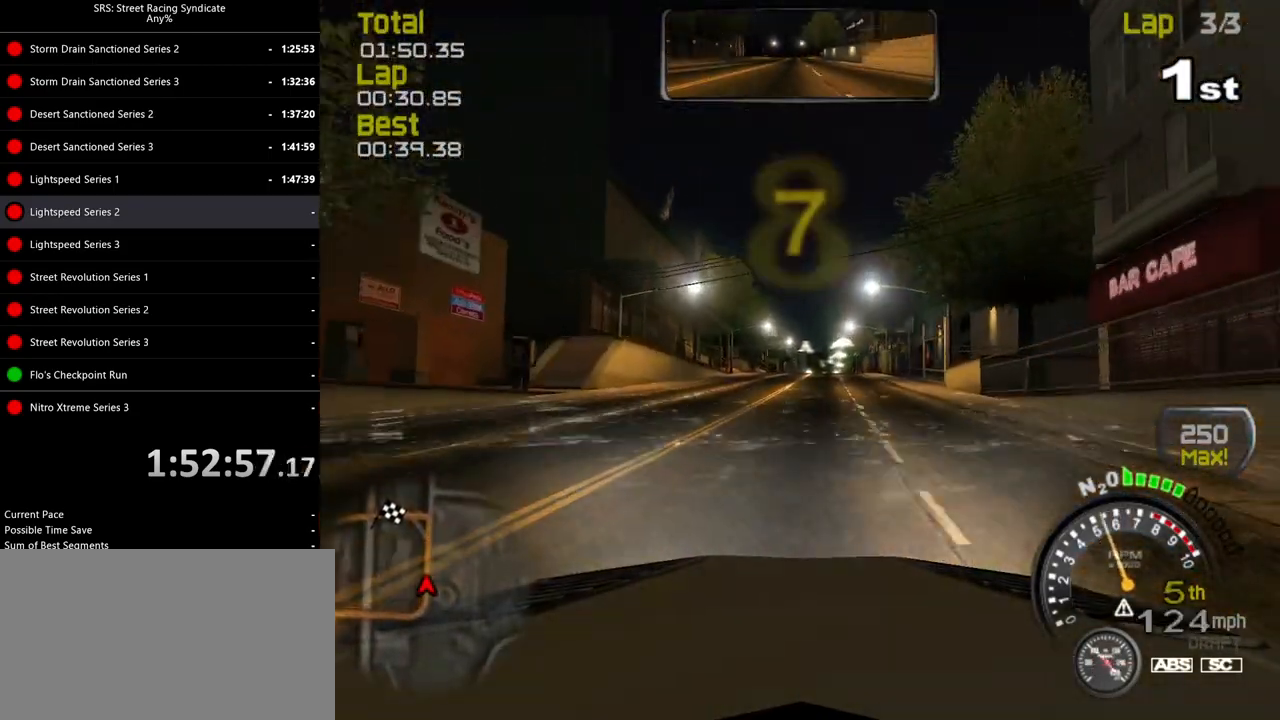
{"buttons": ["R2"], "left_stick": "center", "events": [[117, "left_stick", "up-right"], [234, "left_stick", "center"]]}
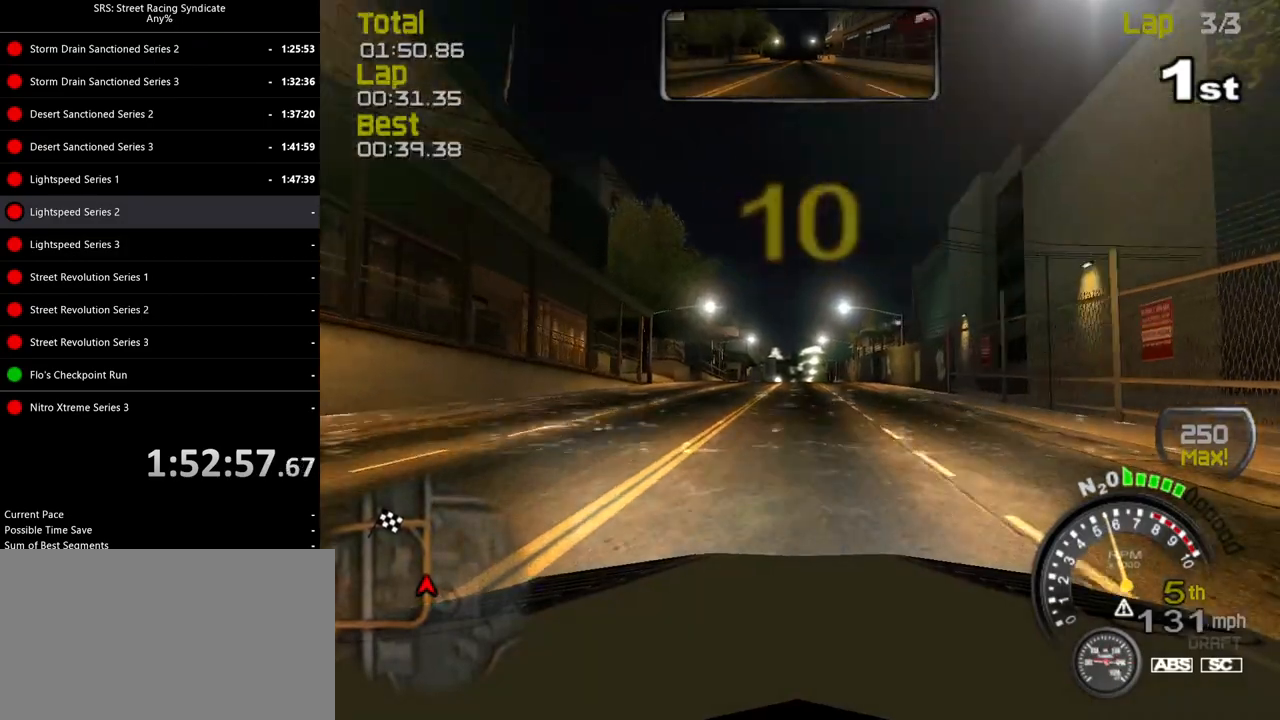
{"buttons": ["R2"], "left_stick": "center", "events": [[383, "left_stick", "up-right"], [484, "left_stick", "center"]]}
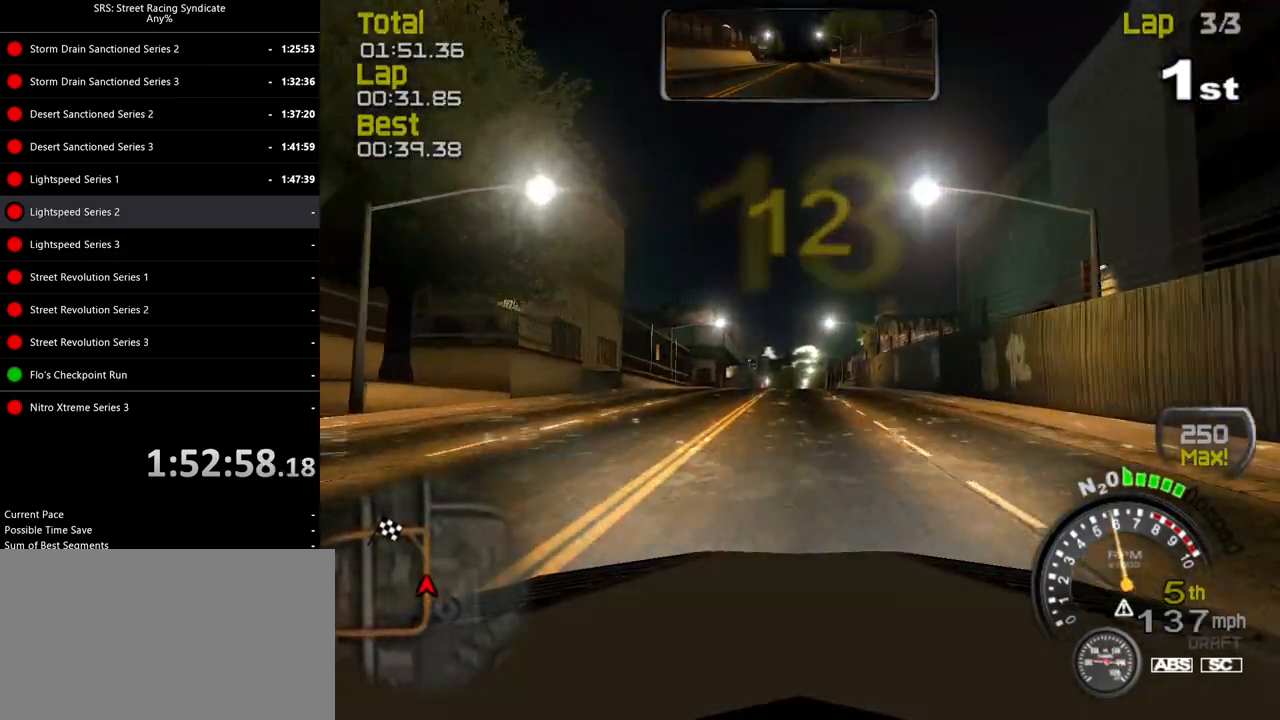
{"buttons": ["R2"], "left_stick": "left", "events": [[84, "left_stick", "up-right"], [267, "left_stick", "center"], [384, "left_stick", "left"]]}
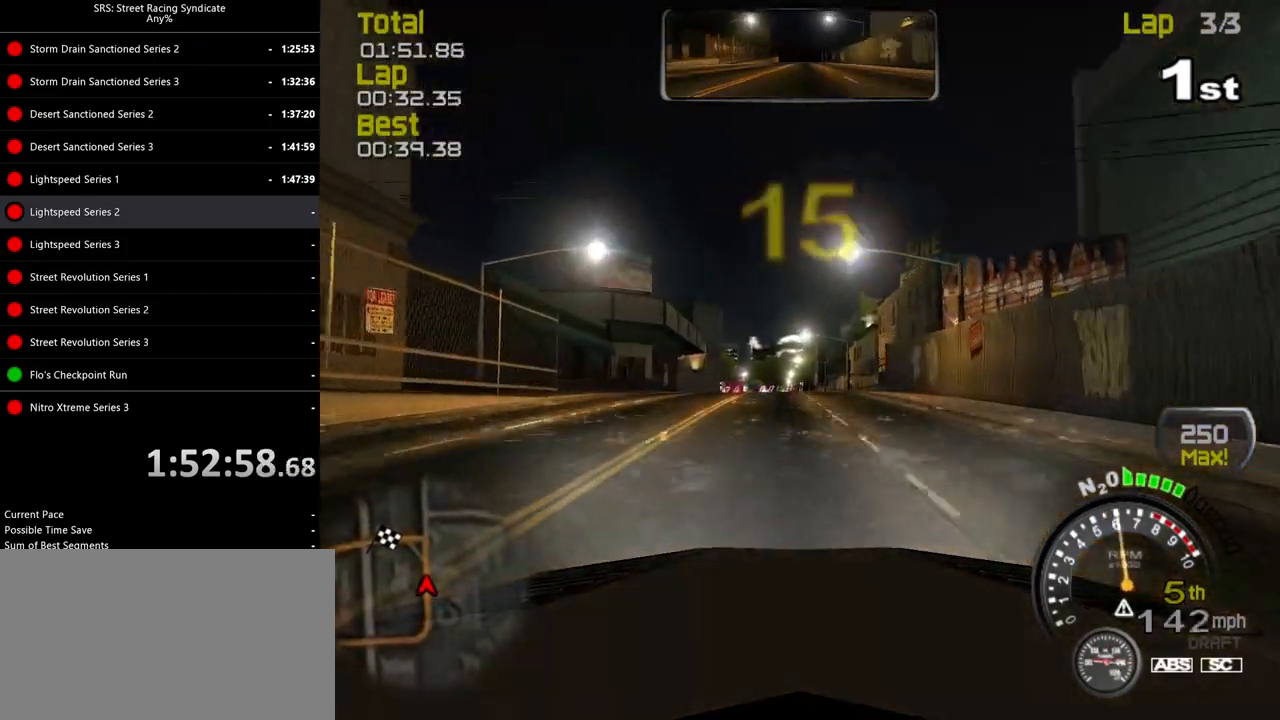
{"buttons": ["L2"], "left_stick": "left", "events": [[300, "left_stick", "center"], [350, "L2", "down"], [367, "R2", "up"], [484, "left_stick", "left"]]}
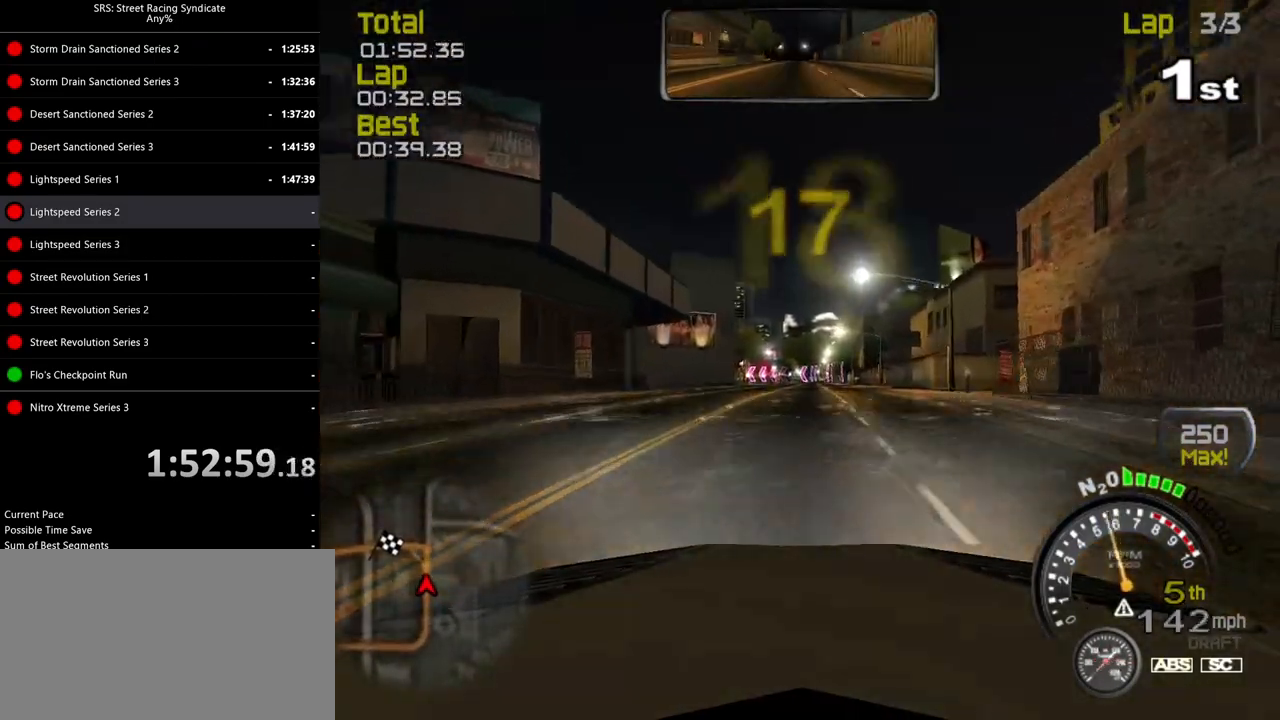
{"buttons": [], "left_stick": "left", "events": [[34, "CROSS", "down"], [117, "CROSS", "up"], [334, "L2", "up"]]}
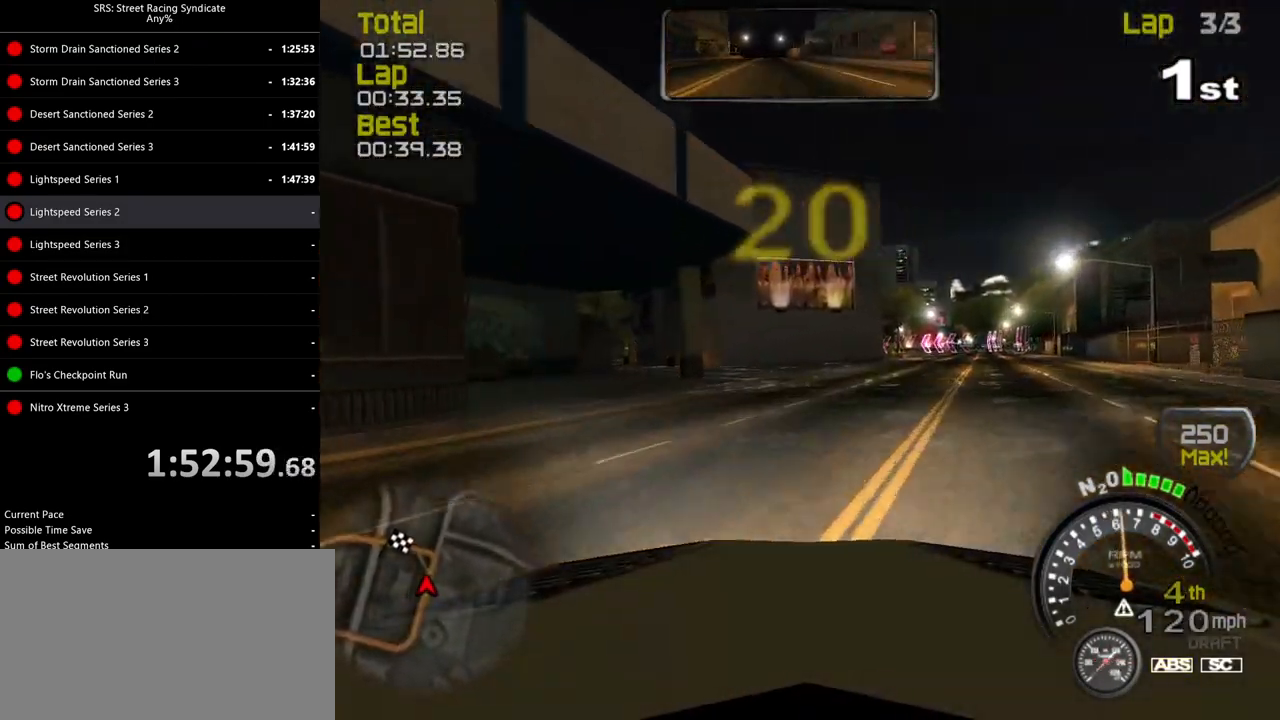
{"buttons": ["R2"], "left_stick": "left", "events": [[200, "R2", "down"], [317, "left_stick", "center"], [400, "left_stick", "left"]]}
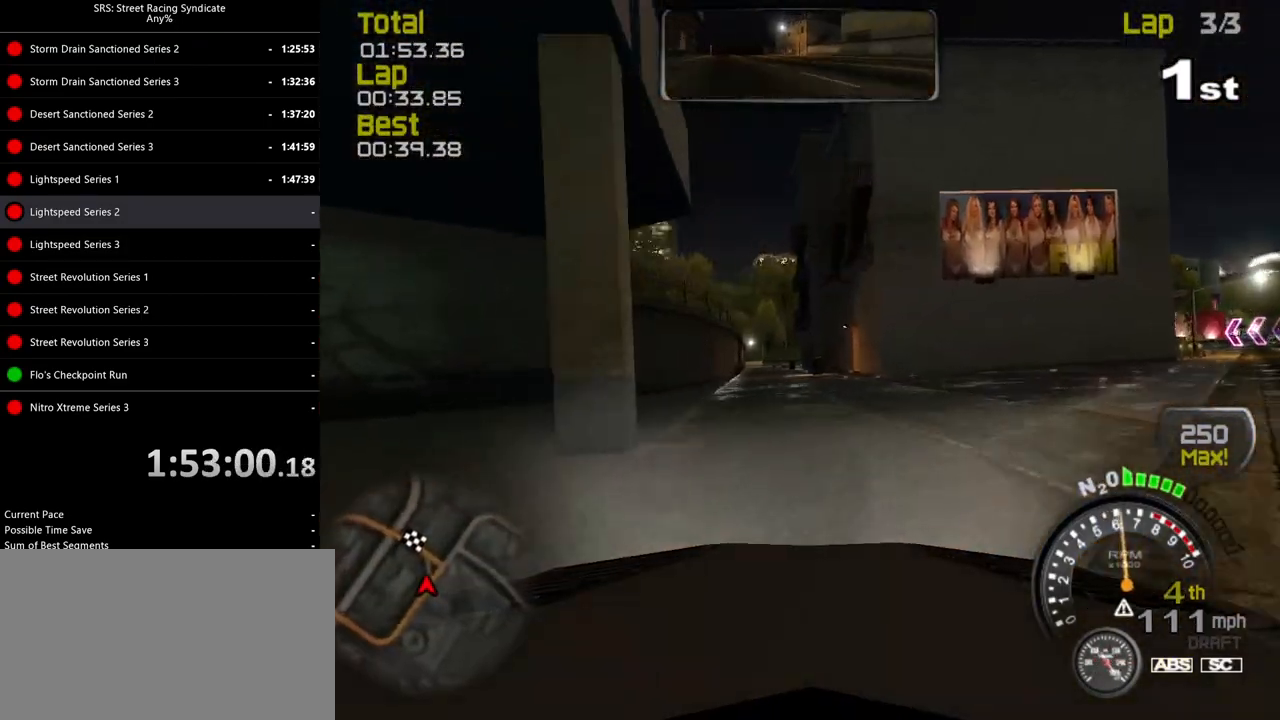
{"buttons": ["R2"], "left_stick": "left", "events": [[334, "left_stick", "center"], [401, "left_stick", "left"]]}
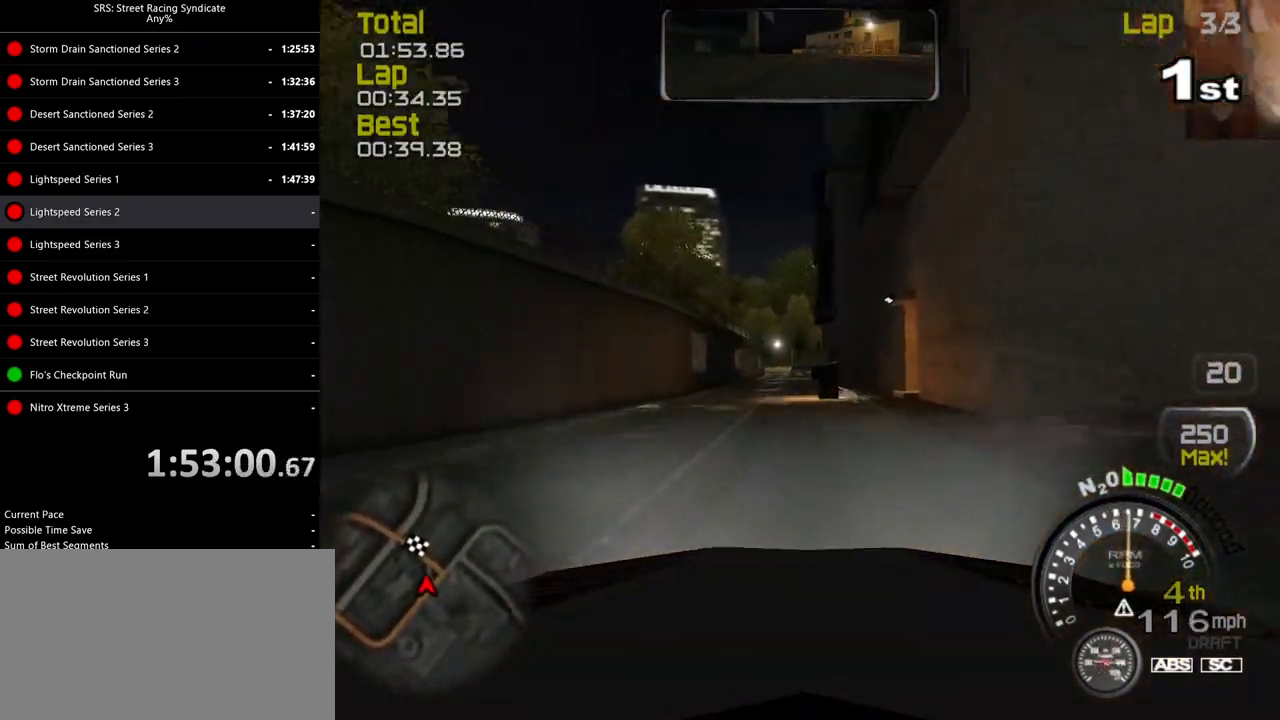
{"buttons": ["R2"], "left_stick": "center", "events": [[100, "left_stick", "center"], [150, "left_stick", "left"], [283, "left_stick", "center"], [350, "left_stick", "up-right"], [484, "left_stick", "center"]]}
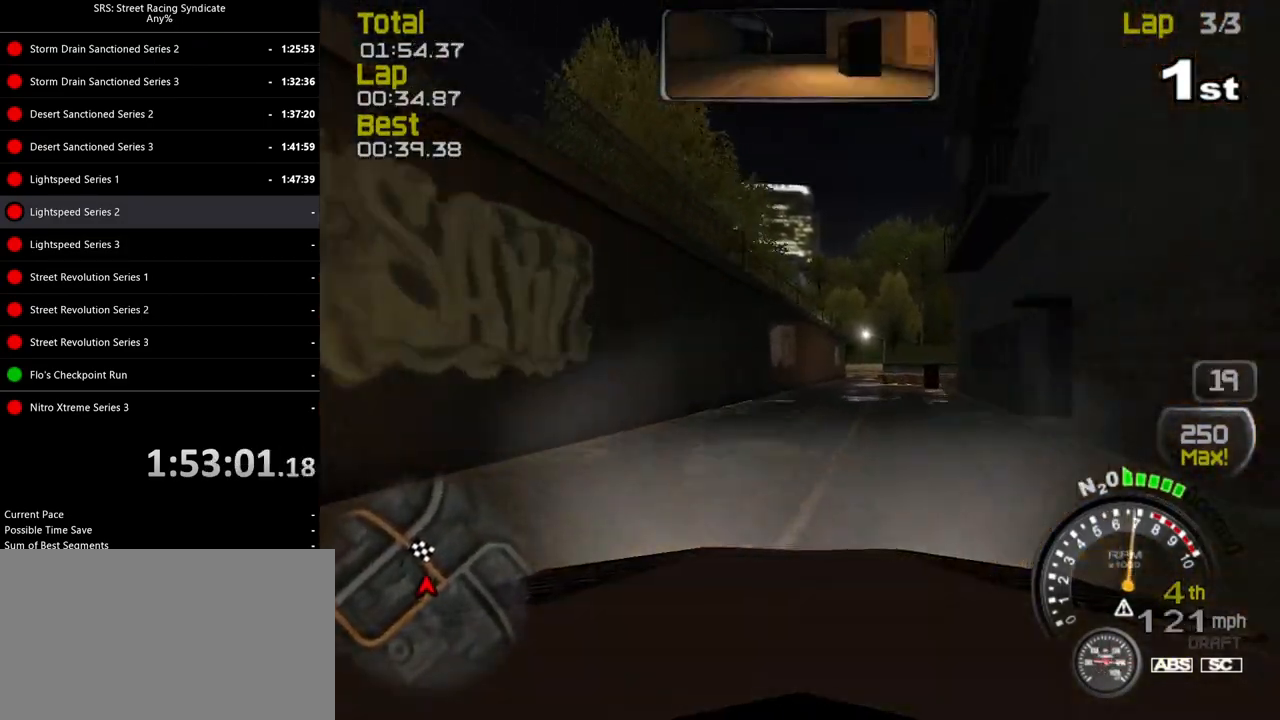
{"buttons": ["R2"], "left_stick": "center", "events": [[117, "left_stick", "up-right"], [250, "left_stick", "center"], [384, "left_stick", "up-right"], [501, "left_stick", "center"]]}
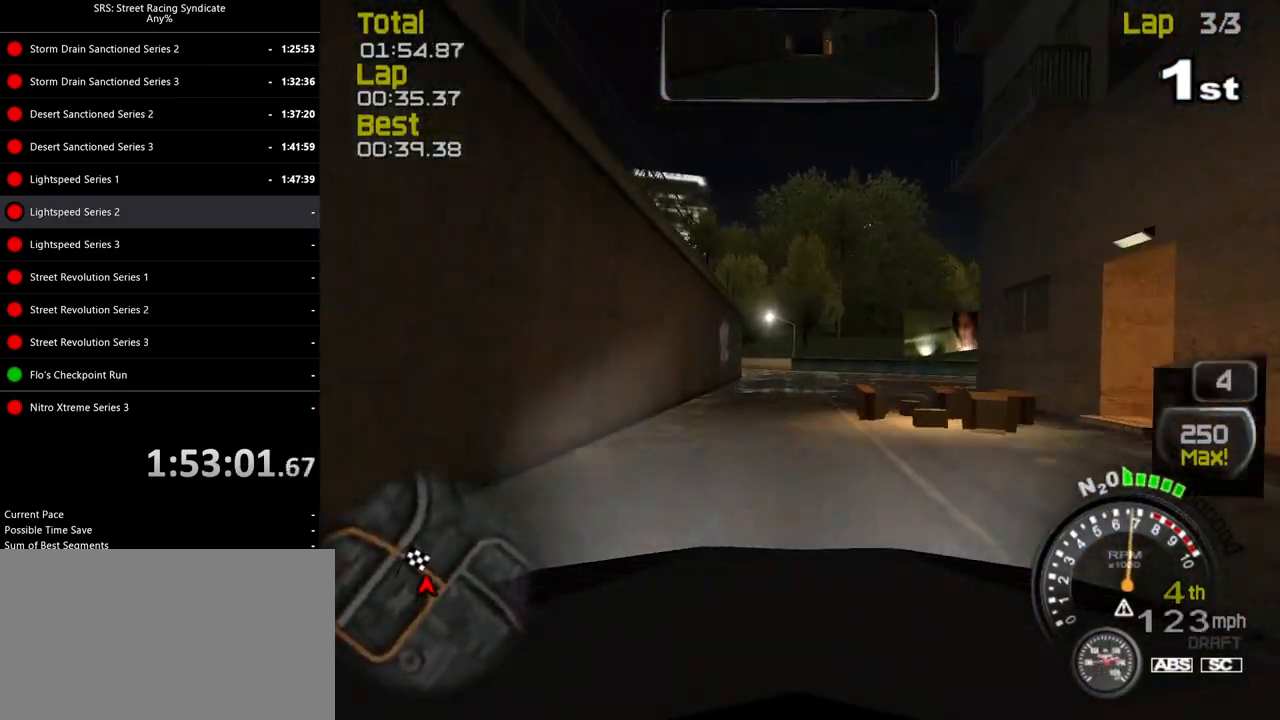
{"buttons": [], "left_stick": "left", "events": [[350, "left_stick", "left"], [400, "R2", "up"]]}
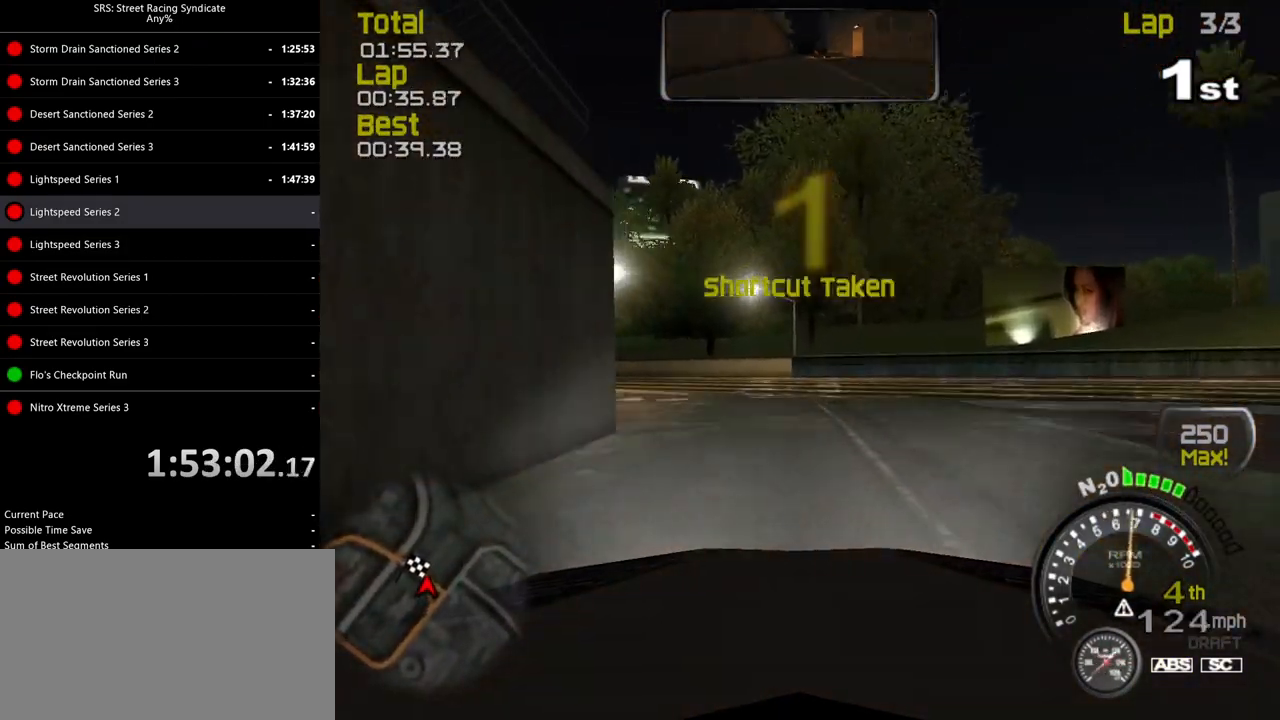
{"buttons": ["R2"], "left_stick": "up-left", "events": [[184, "R2", "down"], [334, "left_stick", "up-left"]]}
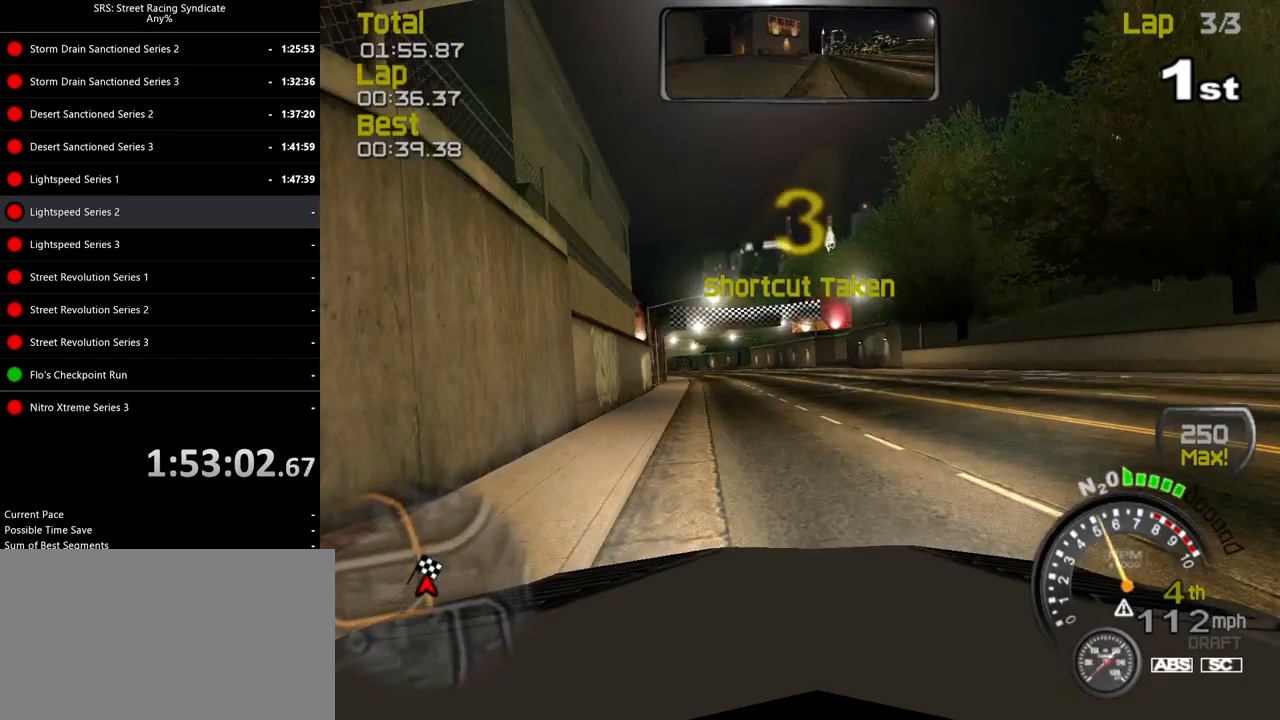
{"buttons": ["R2"], "left_stick": "up-left", "events": [[33, "R2", "up"], [116, "R2", "down"]]}
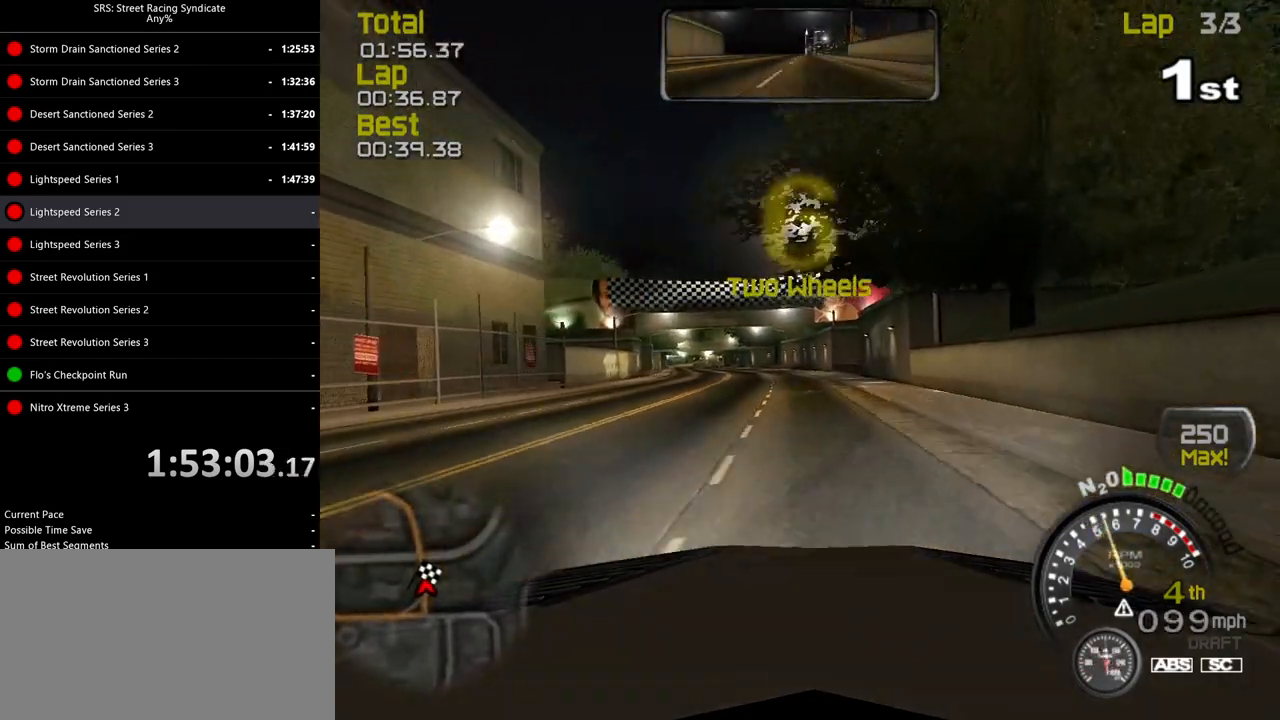
{"buttons": ["R2"], "left_stick": "center", "events": [[467, "left_stick", "center"]]}
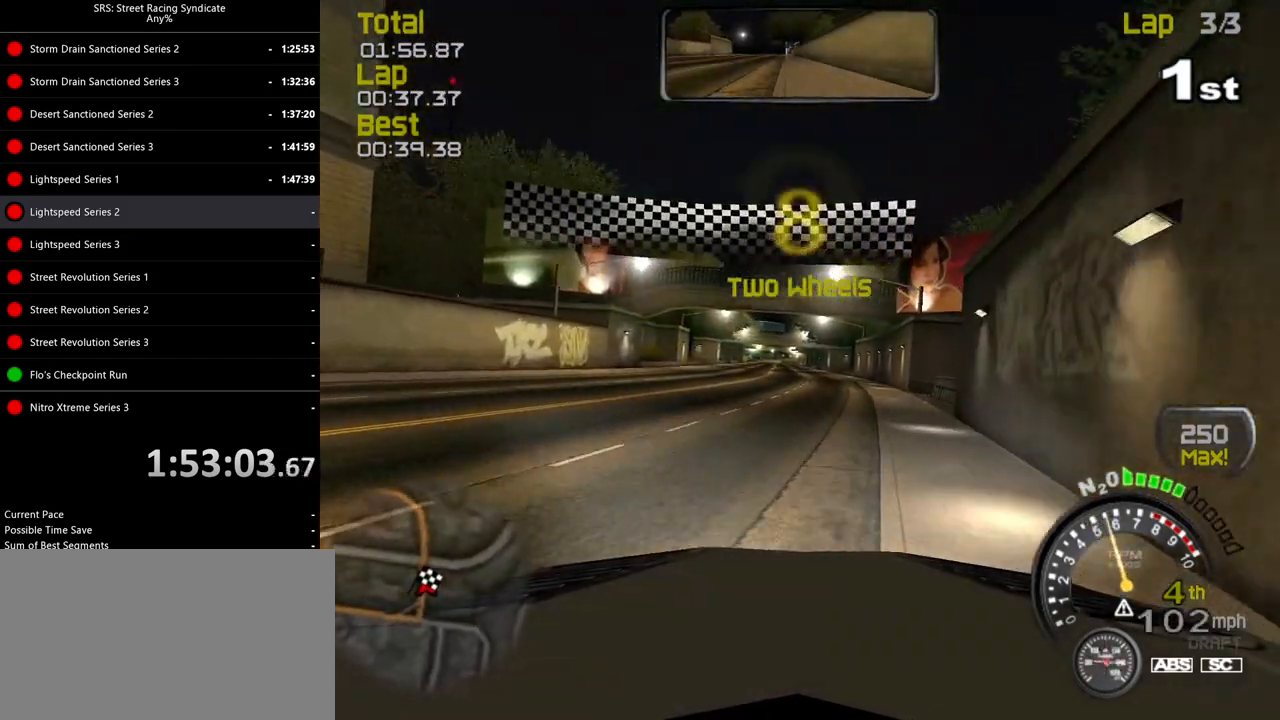
{"buttons": ["R2"], "left_stick": "up", "events": [[233, "left_stick", "up-right"], [400, "left_stick", "up"]]}
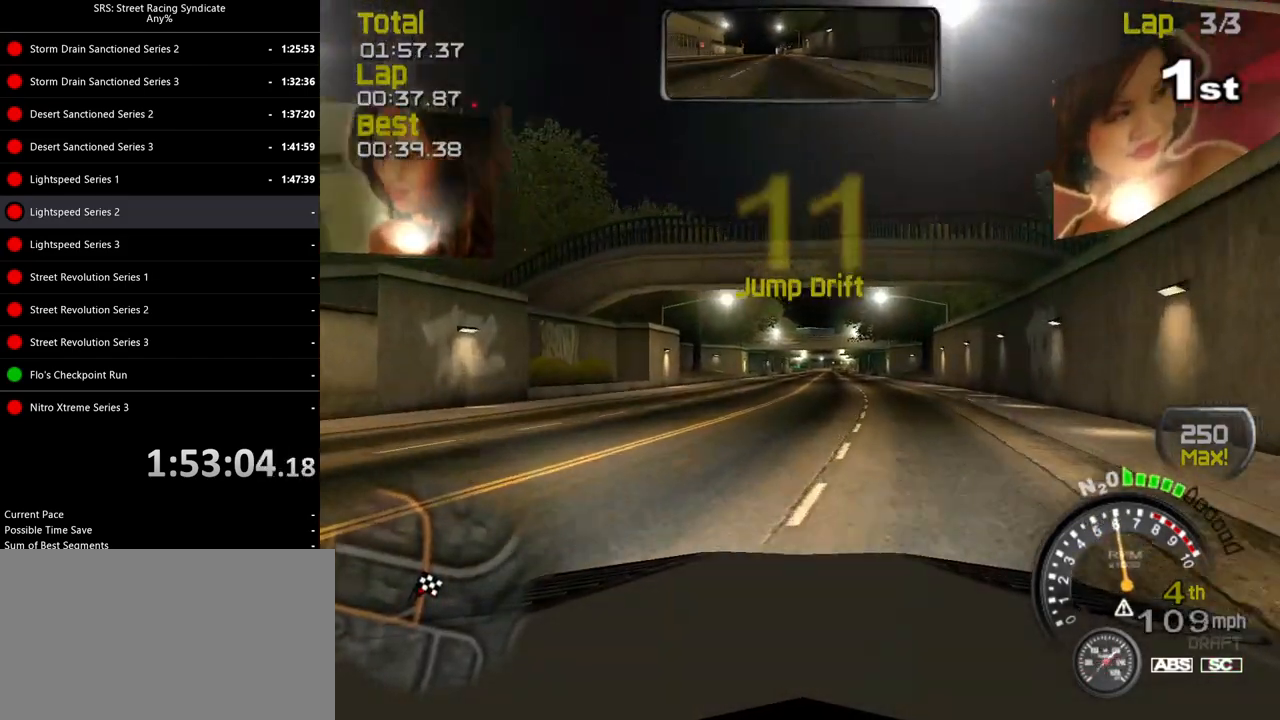
{"buttons": [], "left_stick": "center", "events": [[100, "CROSS", "down"], [117, "left_stick", "center"], [150, "R2", "up"], [167, "CROSS", "up"], [284, "CROSS", "down"], [334, "CROSS", "up"]]}